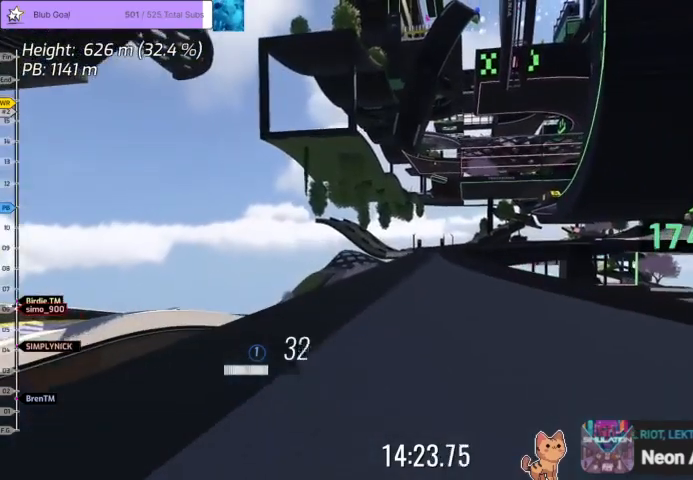
Gameplay with keyboard; each line is a JSON object with the keys held at the frame after it. "events" lists presses ("down") and releases ("up") of "down", "left", "right" and "up" between this image and that frame as [ms after this image, input, new state], when the widget could be followed in between. No other keys are recorded. Mouse input is not recorded.
{"keys": [], "events": [[233, "down", "up"]]}
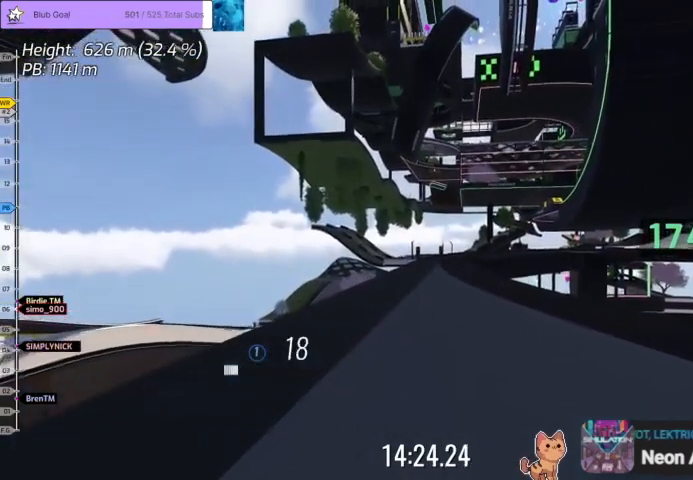
{"keys": [], "events": []}
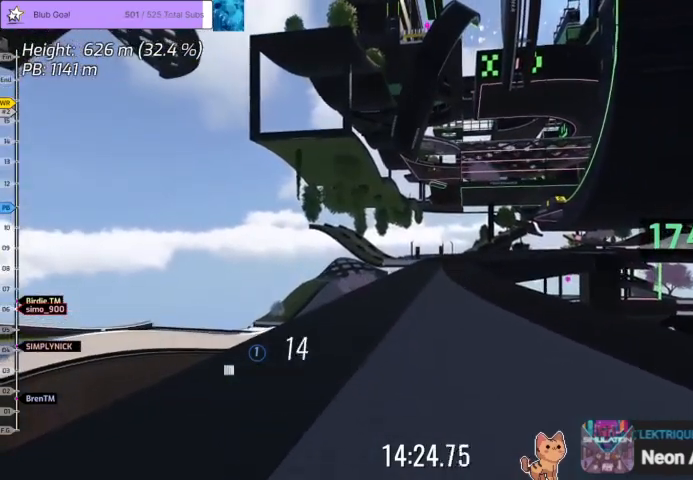
{"keys": ["right", "up"], "events": [[167, "up", "down"], [500, "right", "down"]]}
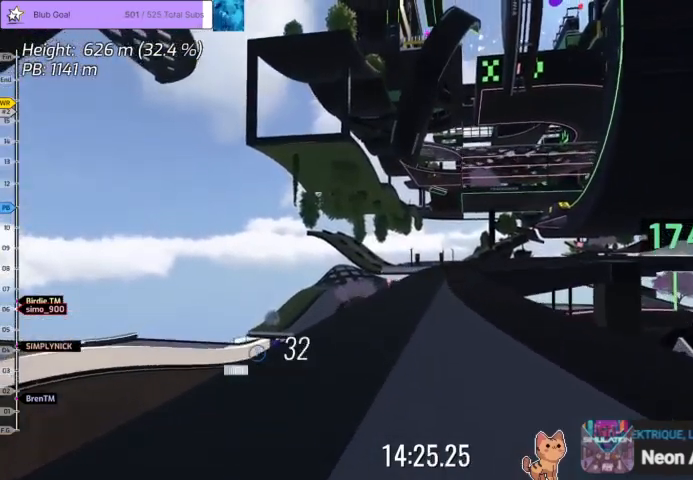
{"keys": ["up"], "events": [[100, "right", "up"]]}
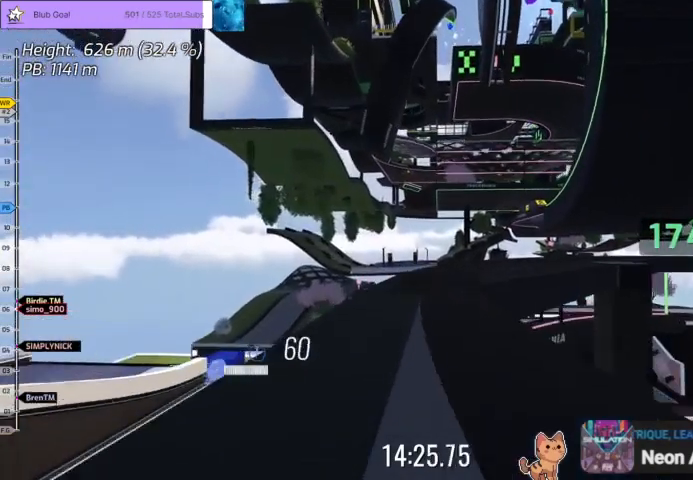
{"keys": [], "events": [[33, "up", "up"], [167, "down", "down"], [333, "down", "up"]]}
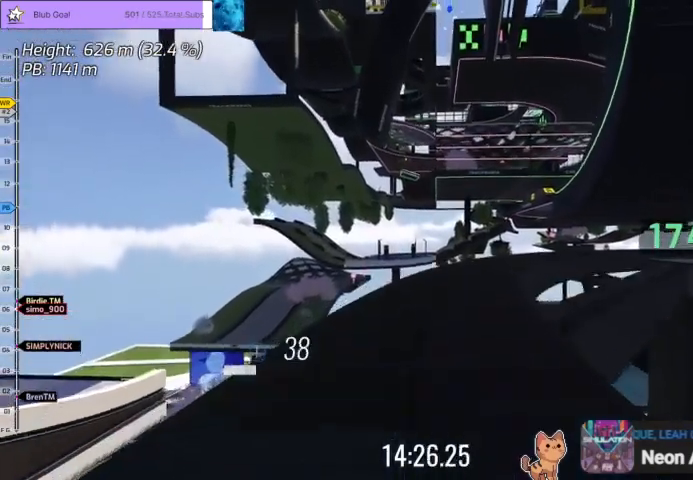
{"keys": ["up"], "events": [[367, "right", "down"], [400, "up", "down"], [500, "right", "up"]]}
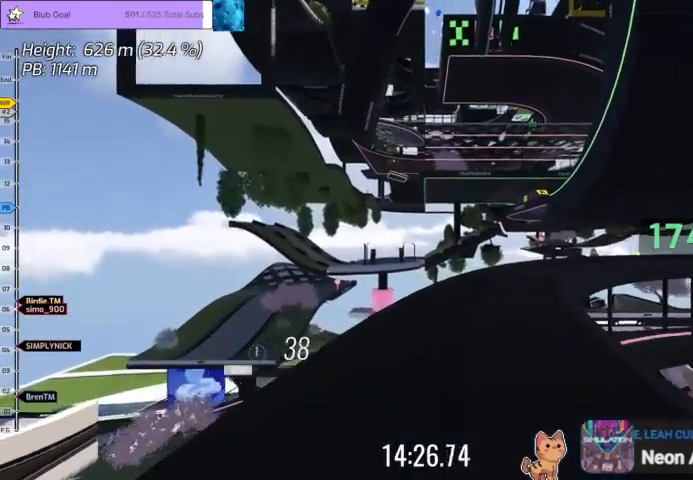
{"keys": ["up"], "events": [[133, "right", "down"], [233, "right", "up"], [367, "right", "down"], [467, "right", "up"]]}
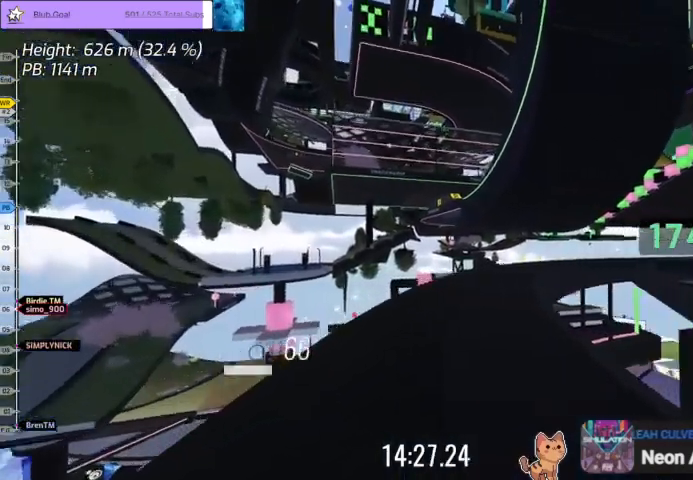
{"keys": ["up"], "events": [[100, "right", "down"], [267, "right", "up"], [400, "right", "down"], [500, "right", "up"]]}
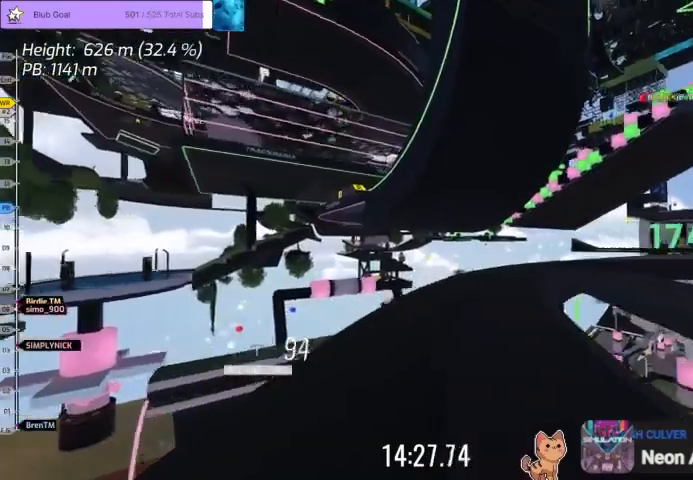
{"keys": ["right", "up"], "events": [[67, "right", "down"], [167, "right", "up"], [267, "right", "down"], [400, "right", "up"], [500, "right", "down"]]}
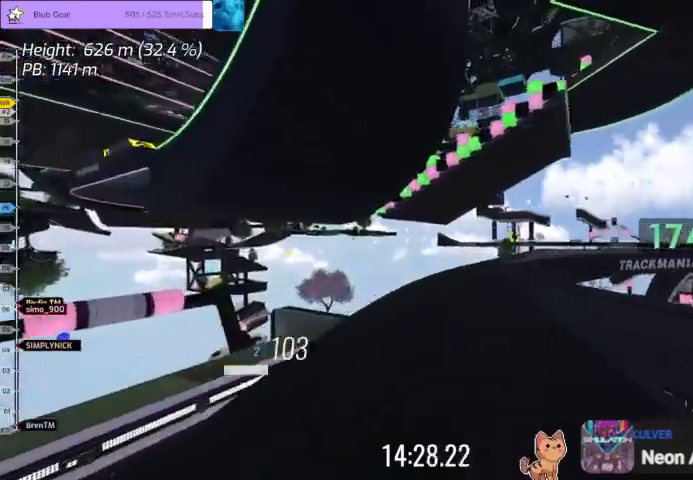
{"keys": ["right", "up"], "events": [[100, "right", "up"], [233, "right", "down"], [367, "right", "up"], [467, "right", "down"]]}
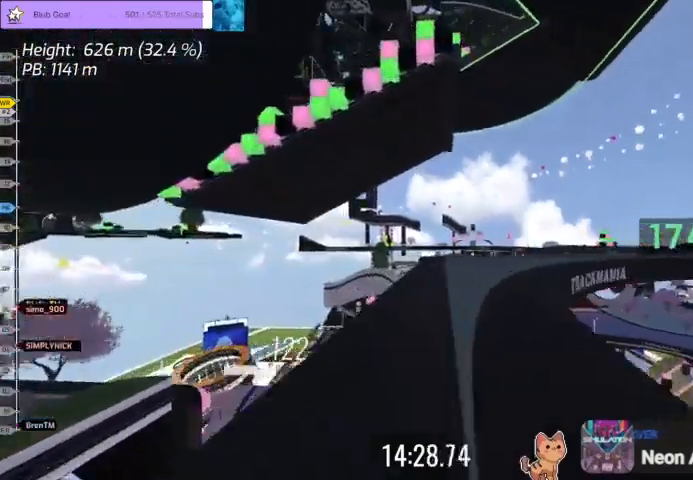
{"keys": ["up"], "events": [[500, "right", "up"]]}
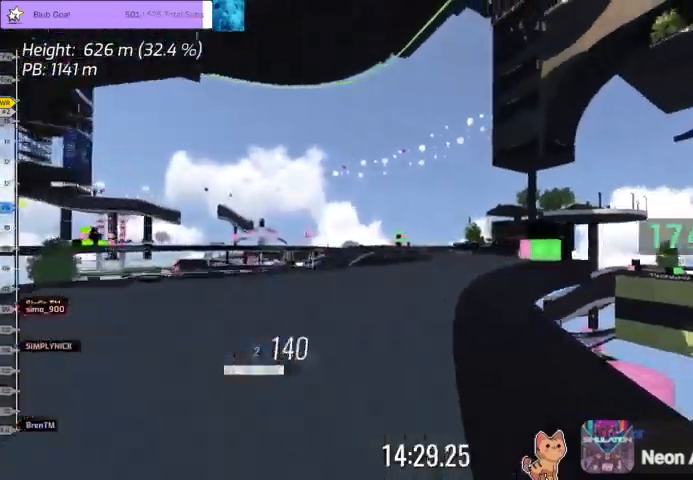
{"keys": ["left", "up"], "events": [[267, "left", "down"], [400, "left", "up"], [467, "left", "down"]]}
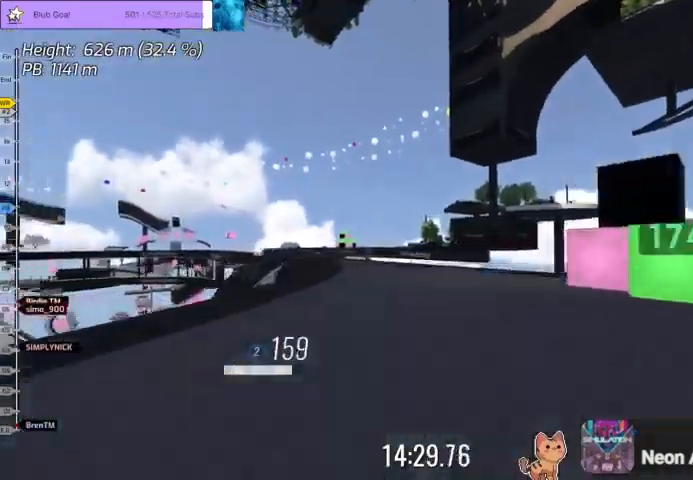
{"keys": ["left", "up"], "events": []}
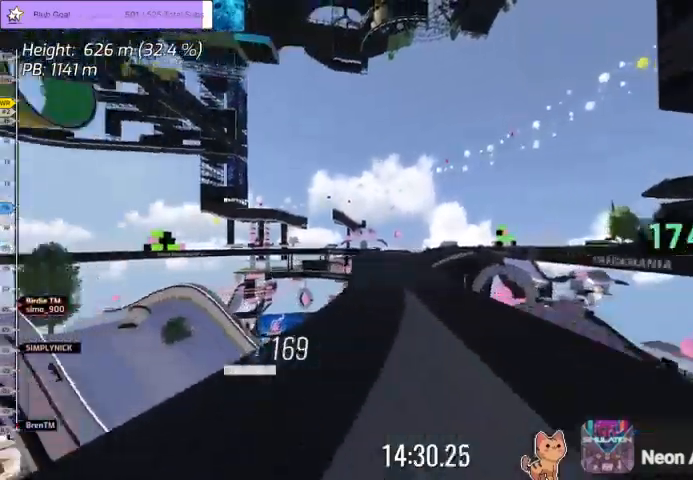
{"keys": ["up"], "events": [[67, "left", "up"], [300, "right", "down"], [333, "right", "up"], [433, "right", "down"], [500, "right", "up"]]}
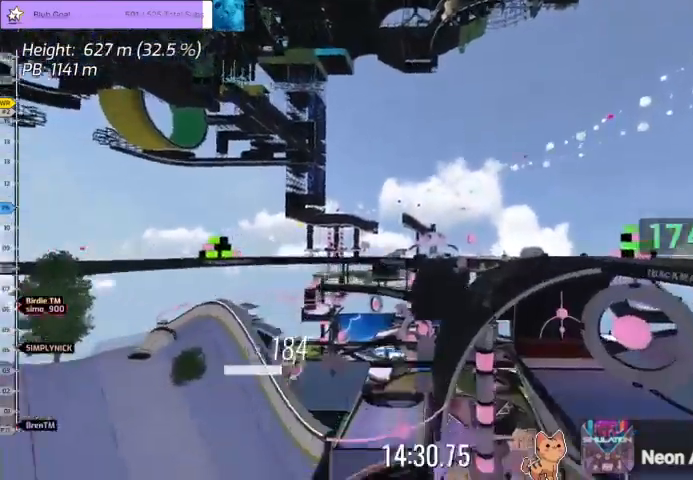
{"keys": ["down"], "events": [[67, "down", "down"], [67, "right", "down"], [167, "up", "up"], [233, "down", "up"], [300, "down", "down"], [467, "right", "up"]]}
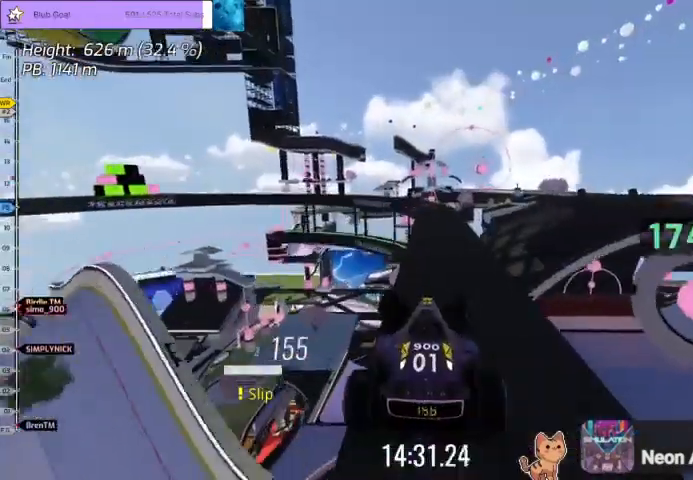
{"keys": ["down"], "events": [[133, "left", "down"], [200, "left", "up"], [300, "right", "down"], [367, "right", "up"]]}
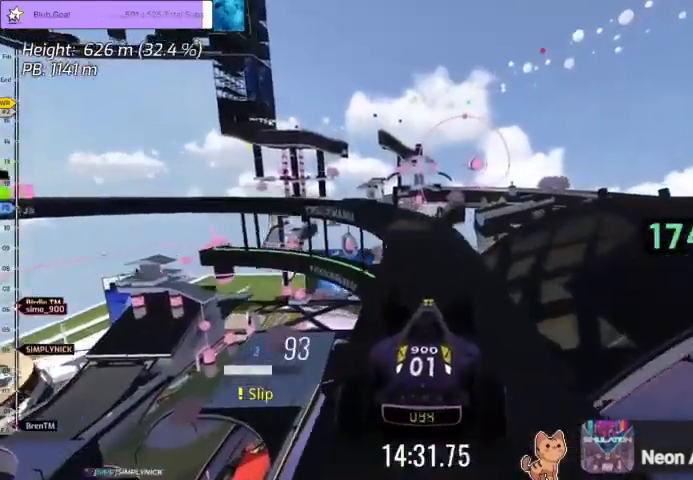
{"keys": ["left", "up"], "events": [[100, "down", "up"], [100, "left", "down"], [267, "left", "up"], [267, "up", "down"], [433, "left", "down"]]}
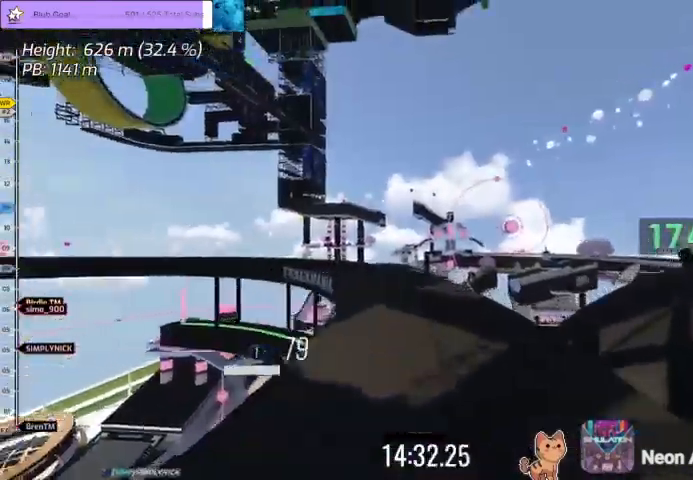
{"keys": ["left"], "events": [[33, "left", "up"], [200, "left", "down"], [400, "left", "up"], [467, "up", "up"], [500, "left", "down"]]}
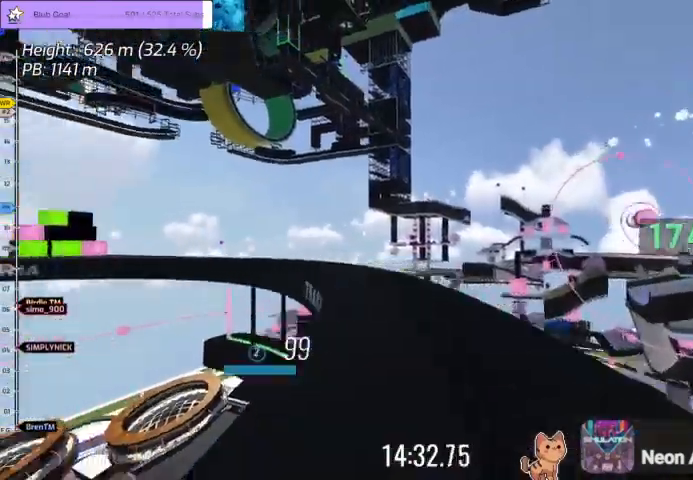
{"keys": [], "events": [[100, "left", "up"], [167, "left", "down"], [233, "left", "up"], [267, "left", "down"], [367, "left", "up"]]}
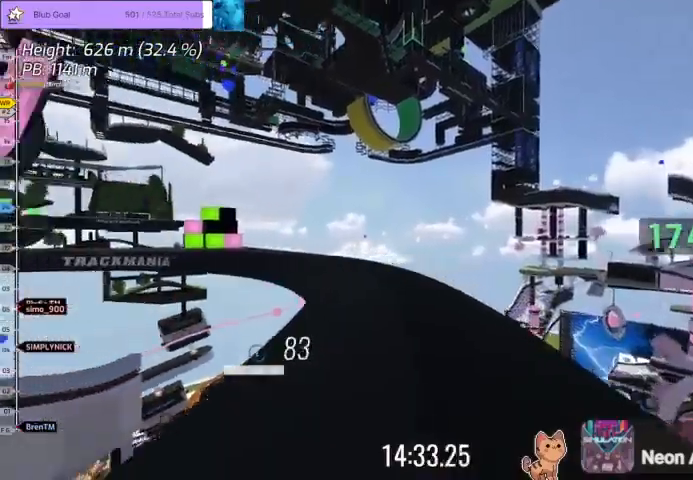
{"keys": [], "events": [[33, "left", "down"], [100, "left", "up"], [300, "left", "down"], [400, "left", "up"]]}
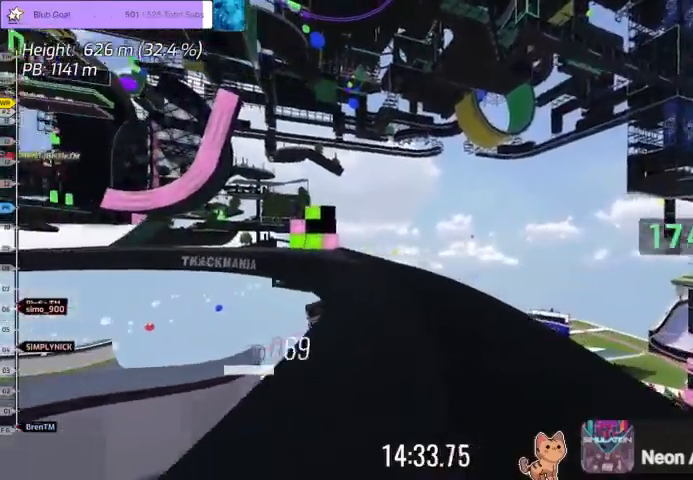
{"keys": [], "events": [[133, "left", "down"], [233, "left", "up"], [333, "left", "down"], [467, "left", "up"]]}
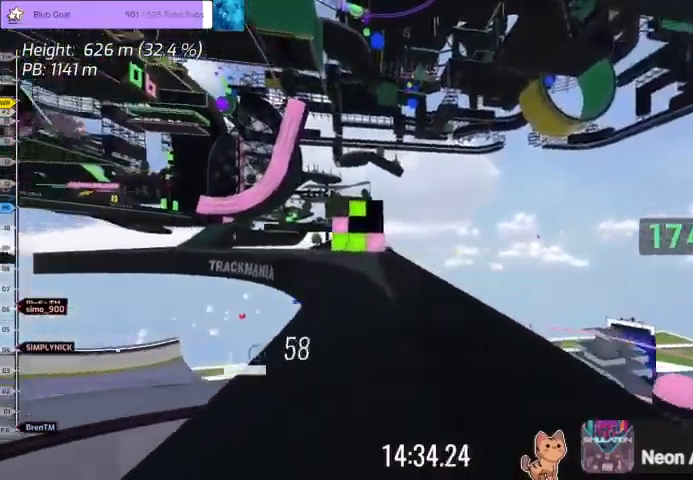
{"keys": ["left", "up"], "events": [[133, "left", "down"], [133, "up", "down"], [267, "left", "up"], [433, "left", "down"]]}
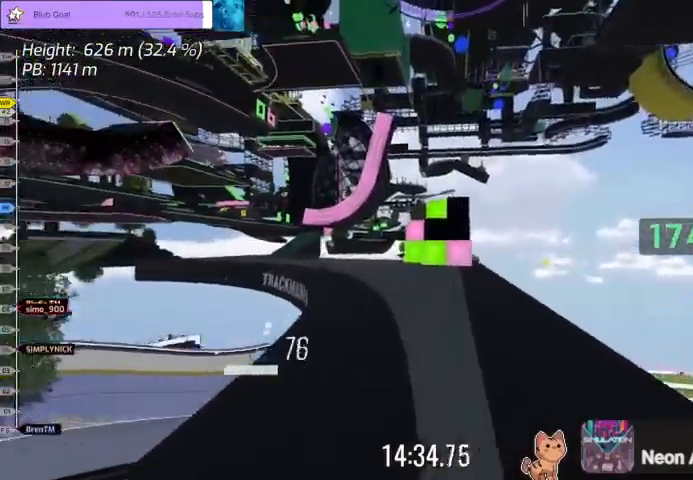
{"keys": ["up"], "events": [[33, "left", "up"], [100, "left", "down"], [267, "left", "up"], [333, "left", "down"], [433, "left", "up"]]}
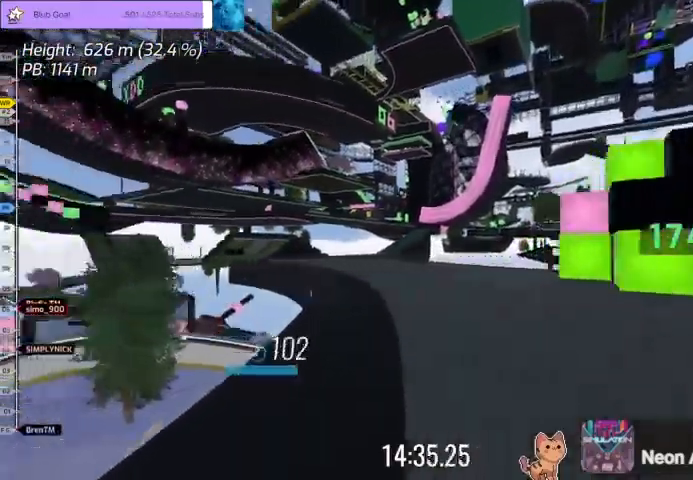
{"keys": ["up"], "events": [[33, "left", "down"], [133, "left", "up"], [233, "left", "down"], [300, "left", "up"]]}
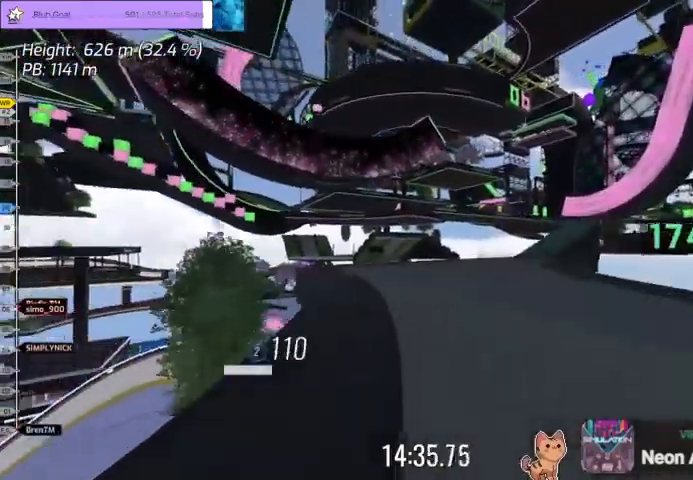
{"keys": ["right", "up"], "events": [[133, "right", "down"]]}
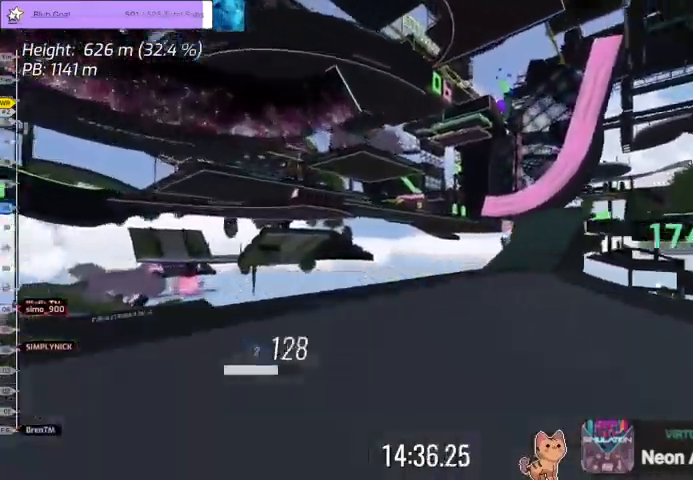
{"keys": ["up"], "events": [[167, "right", "up"], [267, "right", "down"], [400, "right", "up"]]}
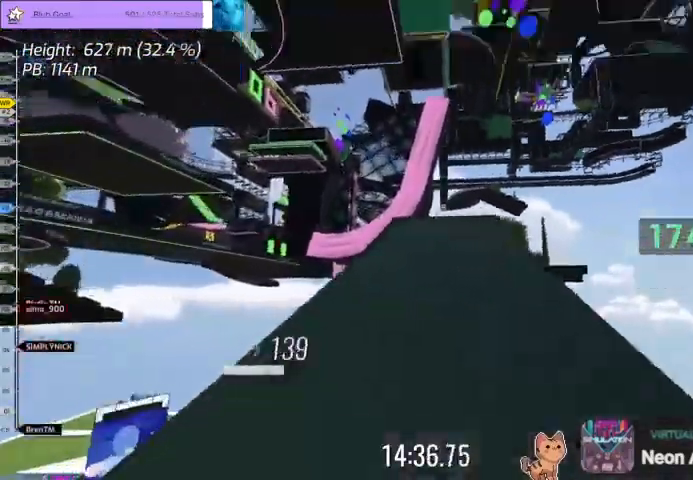
{"keys": ["left", "up"], "events": [[467, "left", "down"]]}
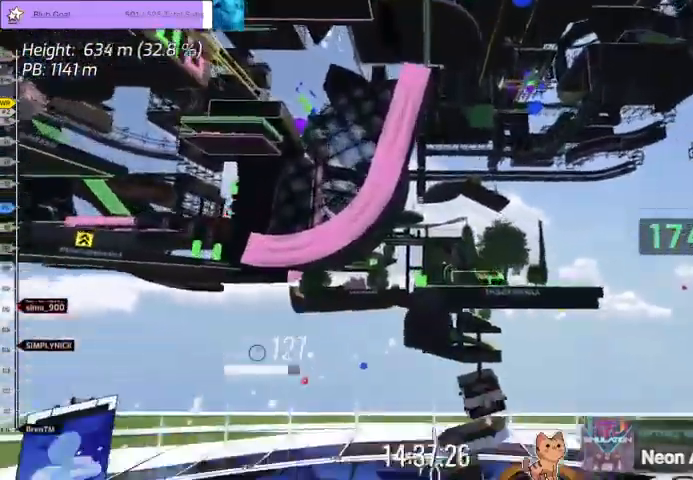
{"keys": ["left", "up"], "events": [[33, "up", "up"], [133, "down", "down"], [333, "down", "up"], [367, "up", "down"]]}
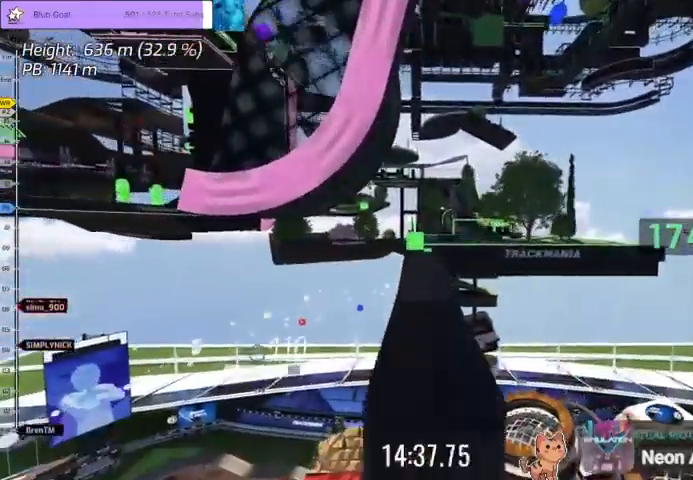
{"keys": ["up"], "events": [[267, "left", "up"]]}